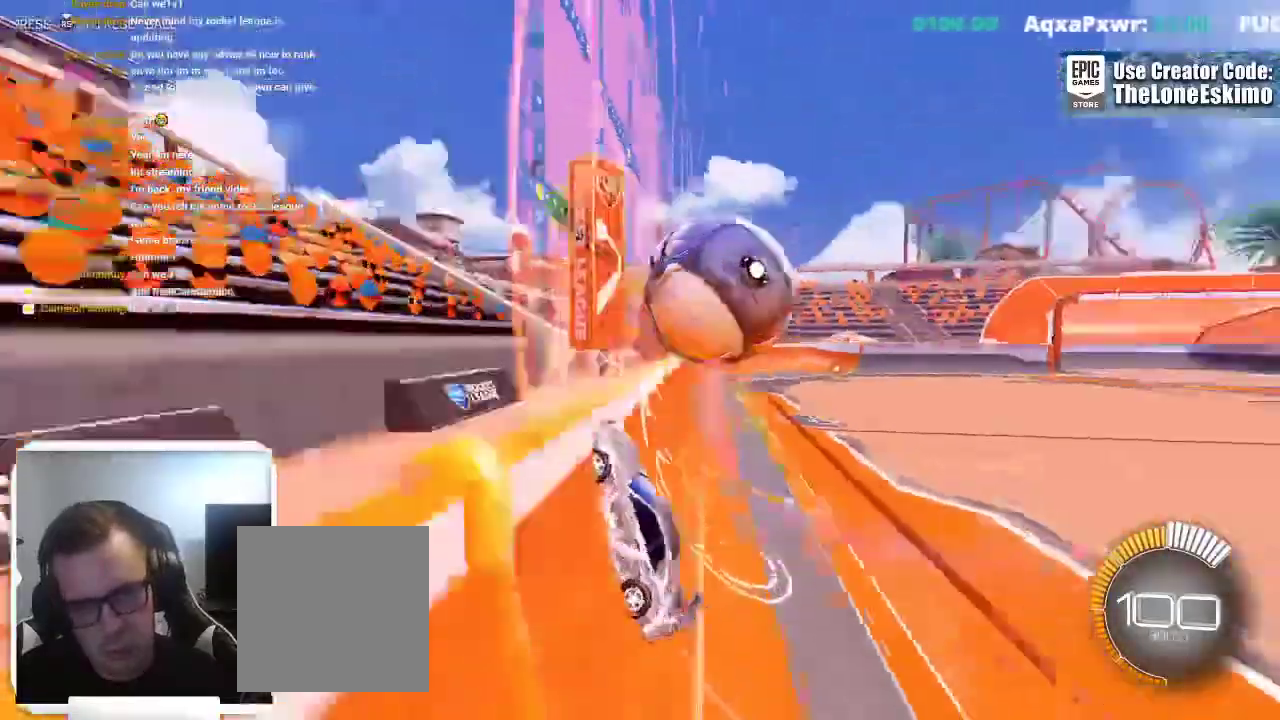
Gameplay with a controller (Xbox layout); each line is a JSON object with the inputs held at the frame after it. "events" lists button and stick changes between this image and that frame as [ms after this image, input, new state], when the widget could be followed in between. This overlay highlights the sticks when they move; stick clicks (L3) are not distinguishable. This document gives stick clicks only as held states, not as events. Not read: R2 R3.
{"buttons": [], "left_stick": "center", "right_stick": "center", "events": [[117, "left_stick", "up-right"], [200, "left_stick", "right"], [450, "left_stick", "center"]]}
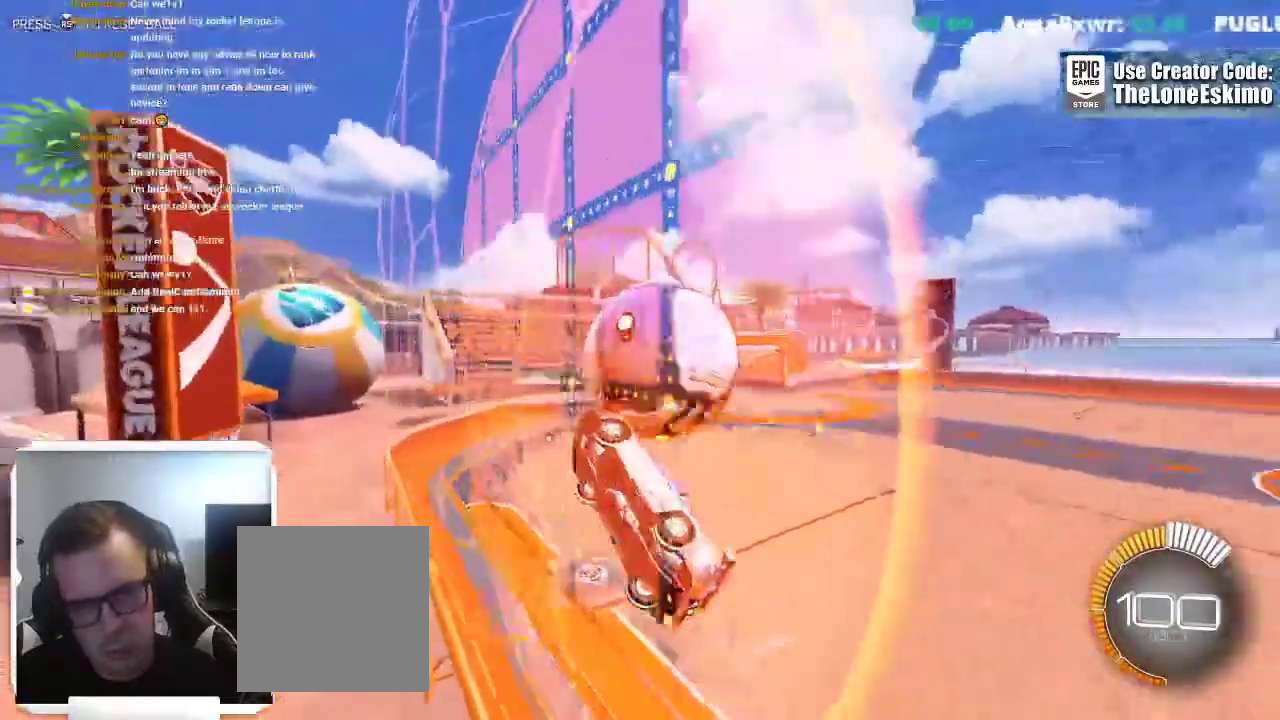
{"buttons": ["B", "L1"], "left_stick": "down", "right_stick": "center"}
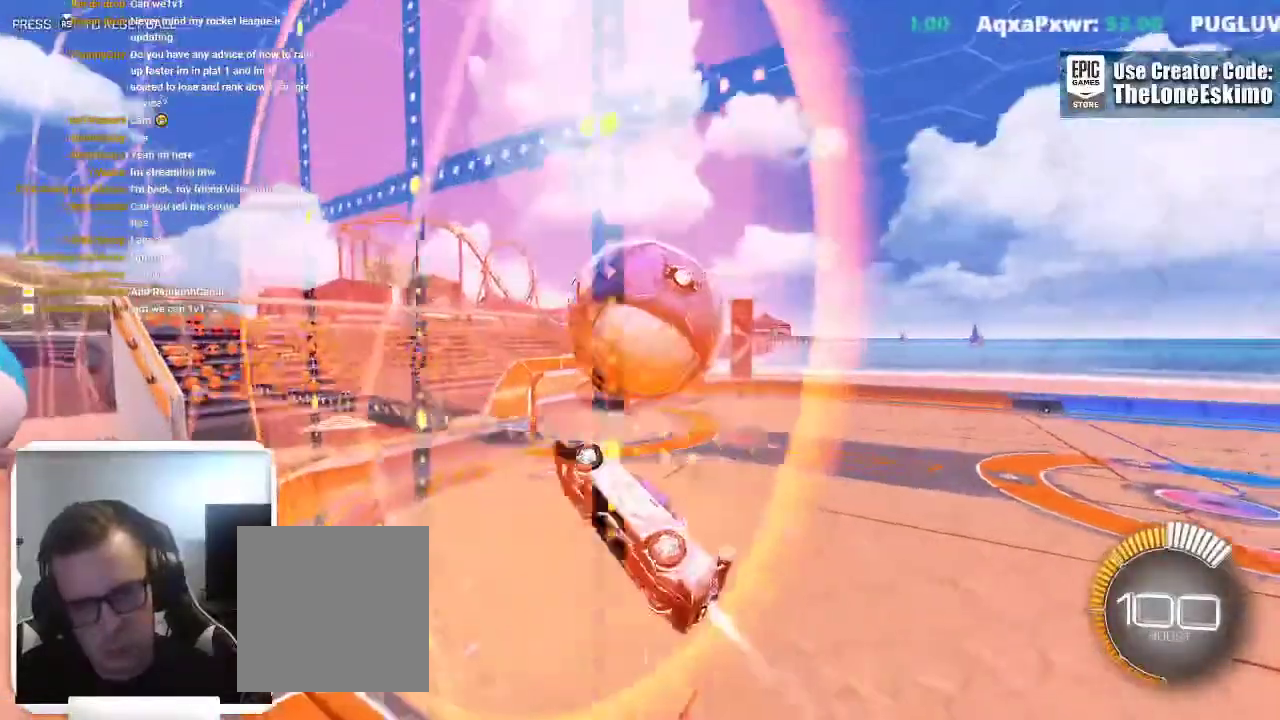
{"buttons": [], "left_stick": "down-right", "right_stick": "center"}
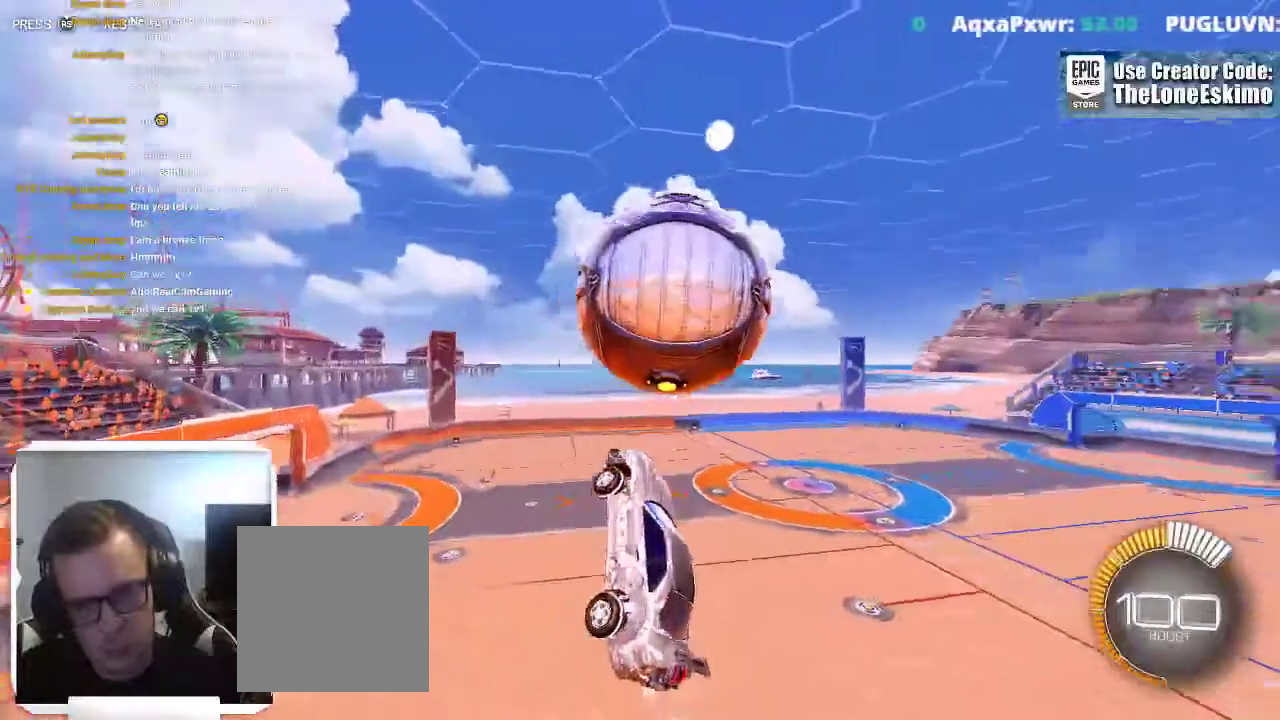
{"buttons": ["L1"], "left_stick": "up-right", "right_stick": "center"}
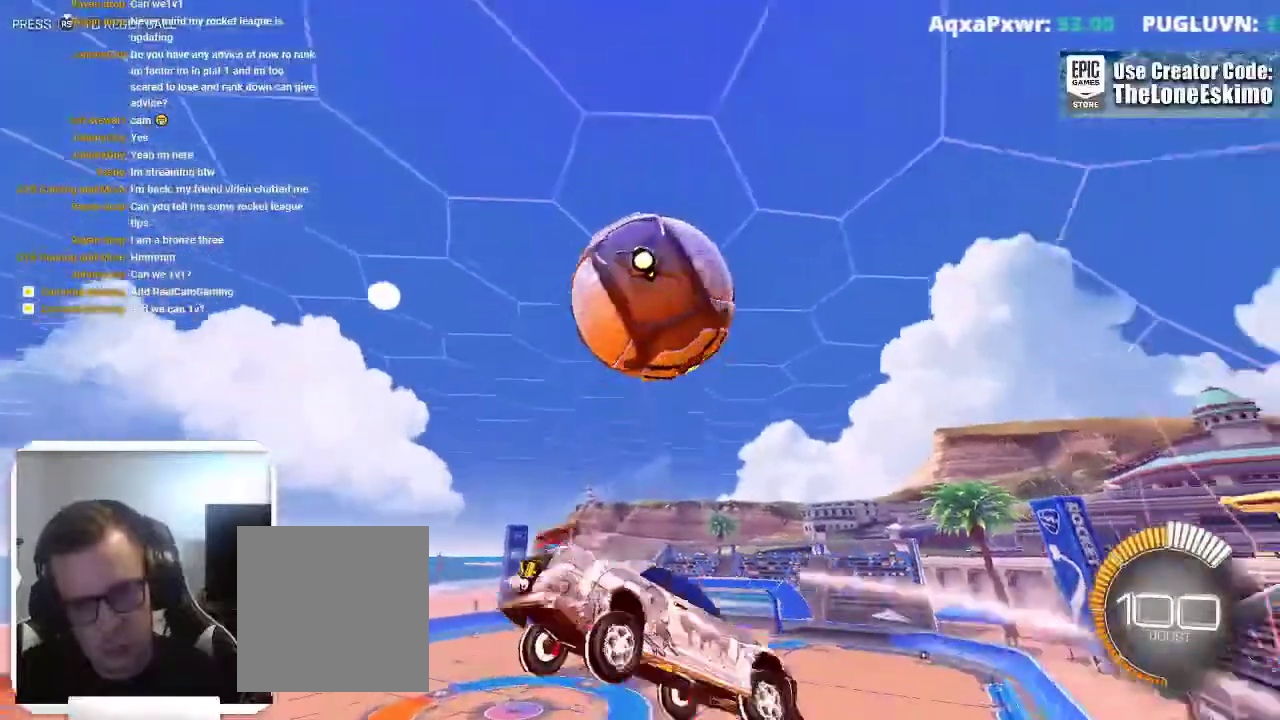
{"buttons": ["B", "L1"], "left_stick": "down-right", "right_stick": "center"}
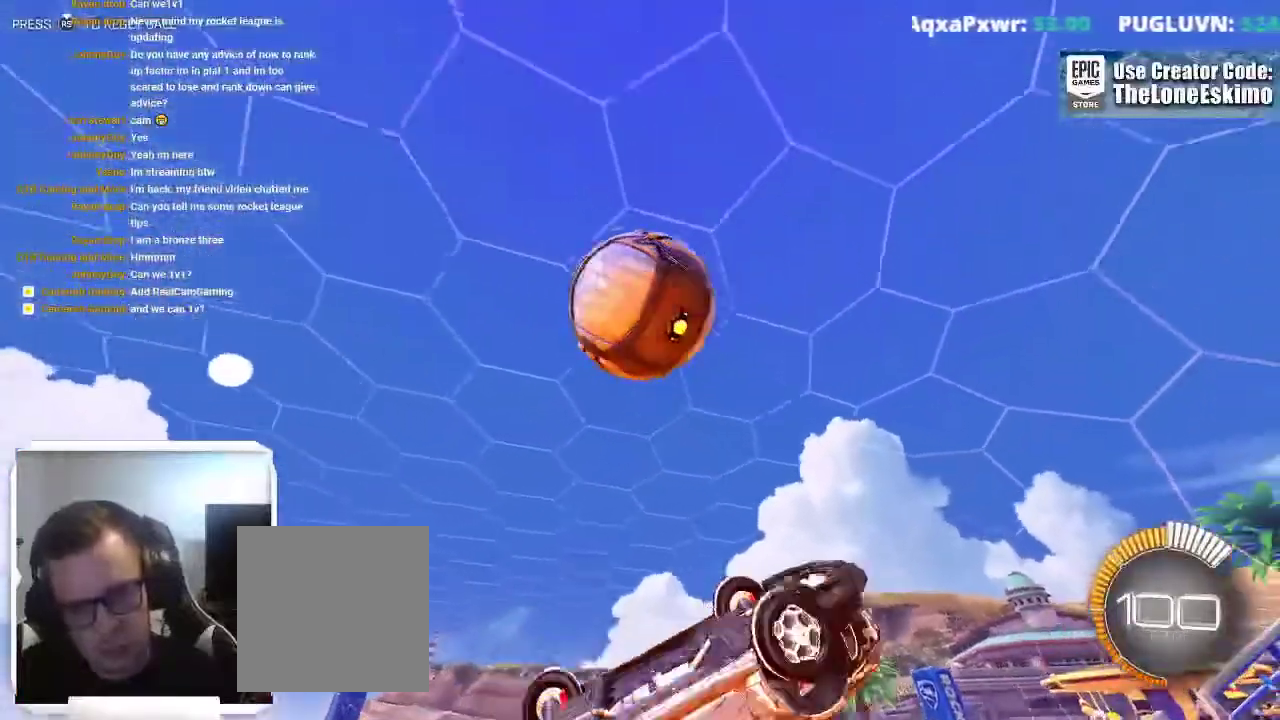
{"buttons": ["L1"], "left_stick": "up-left", "right_stick": "center"}